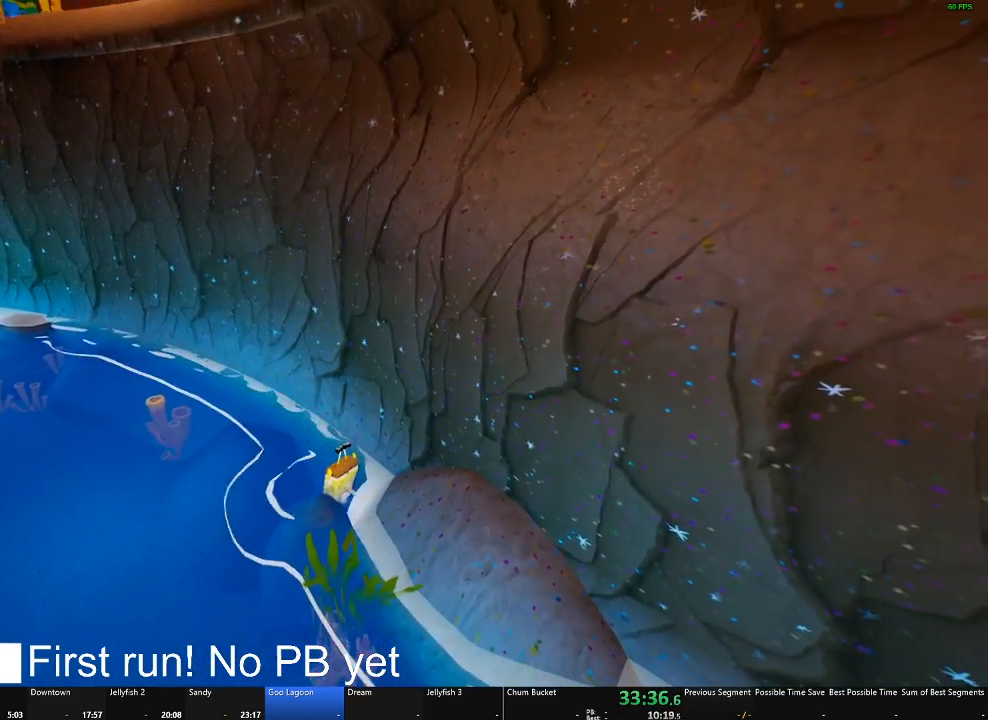
Gameplay with a controller (Xbox layout); each line is a JSON object with the inputs held at the frame after it. "button_events" lists button changes between this image and that frame as [ms after this image, input, new state], when the widget could be followed in between (sticks are given only as held states).
{"buttons": [], "left_stick": "center", "right_stick": "center", "button_events": []}
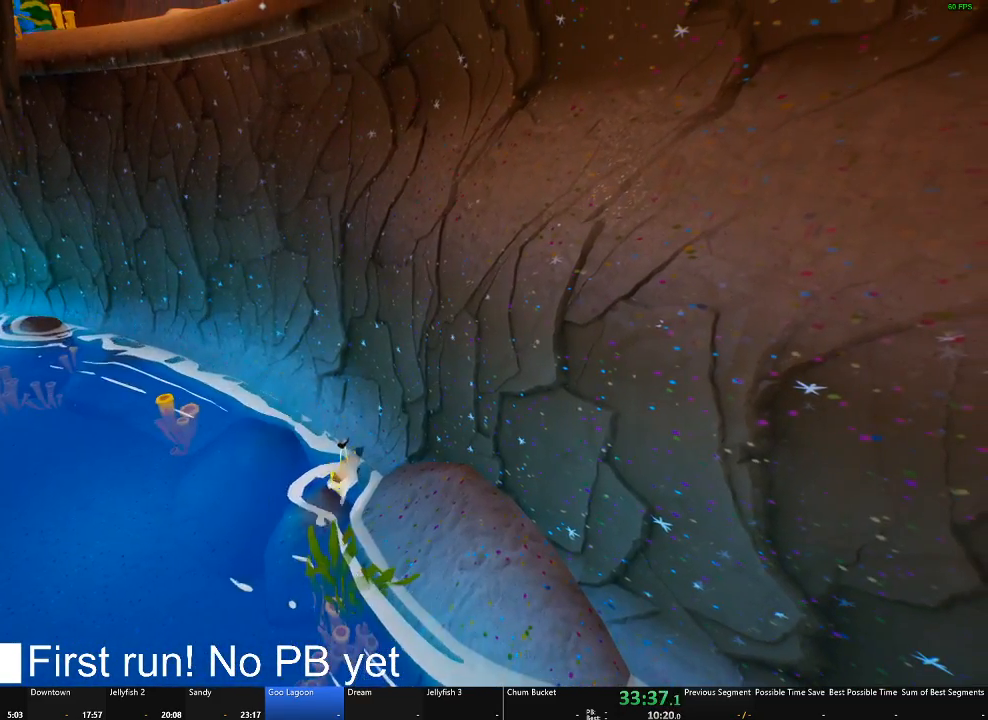
{"buttons": [], "left_stick": "center", "right_stick": "center", "button_events": []}
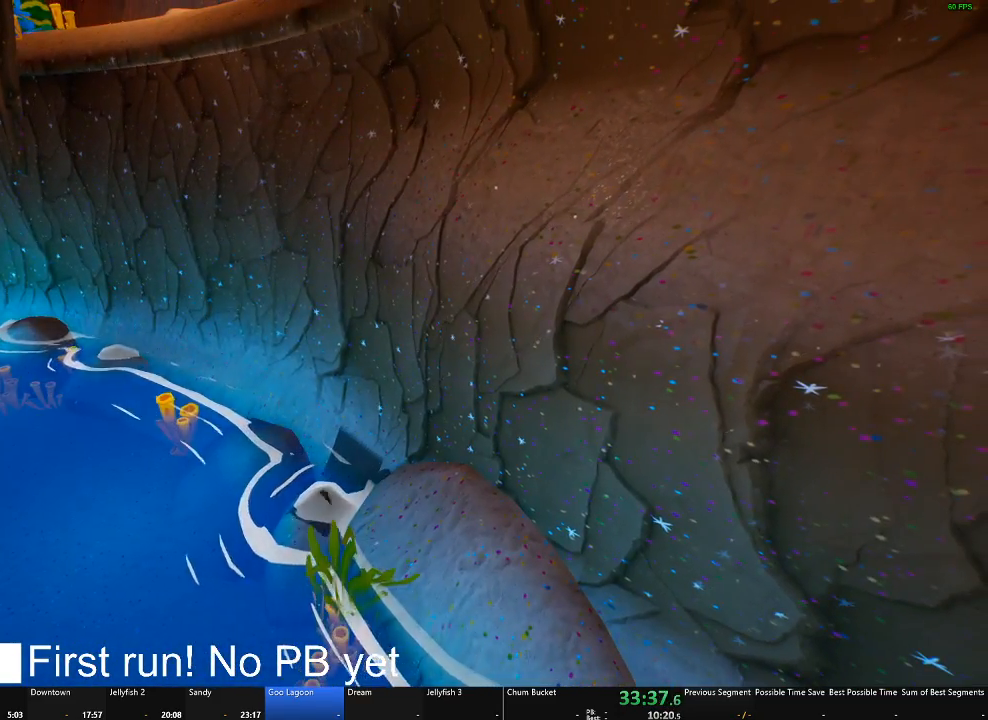
{"buttons": [], "left_stick": "center", "right_stick": "center", "button_events": []}
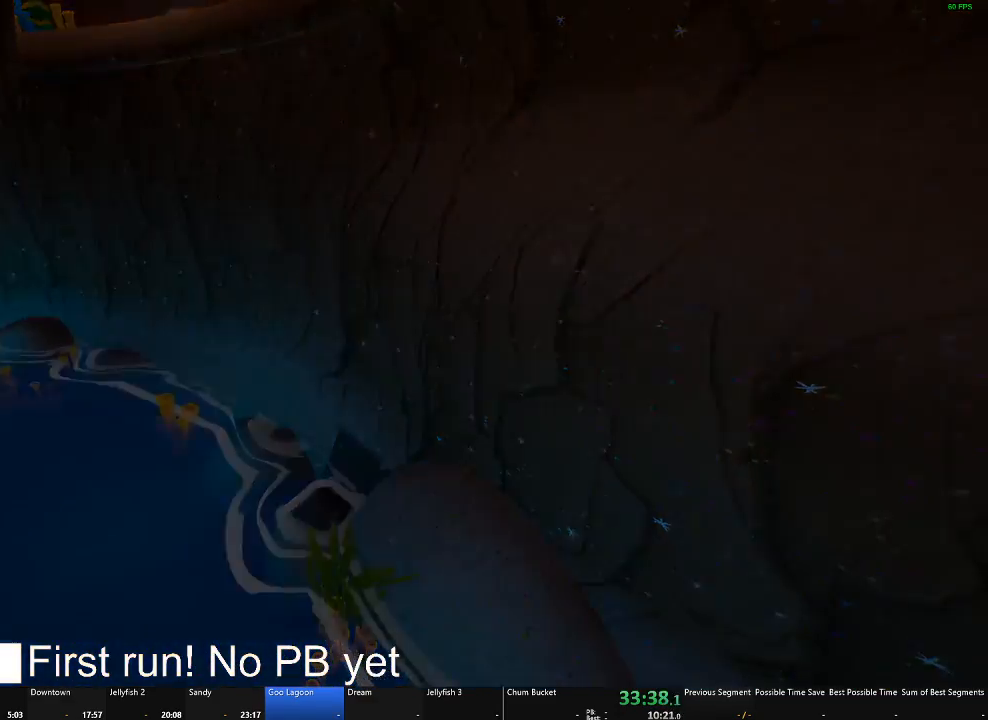
{"buttons": [], "left_stick": "center", "right_stick": "center", "button_events": []}
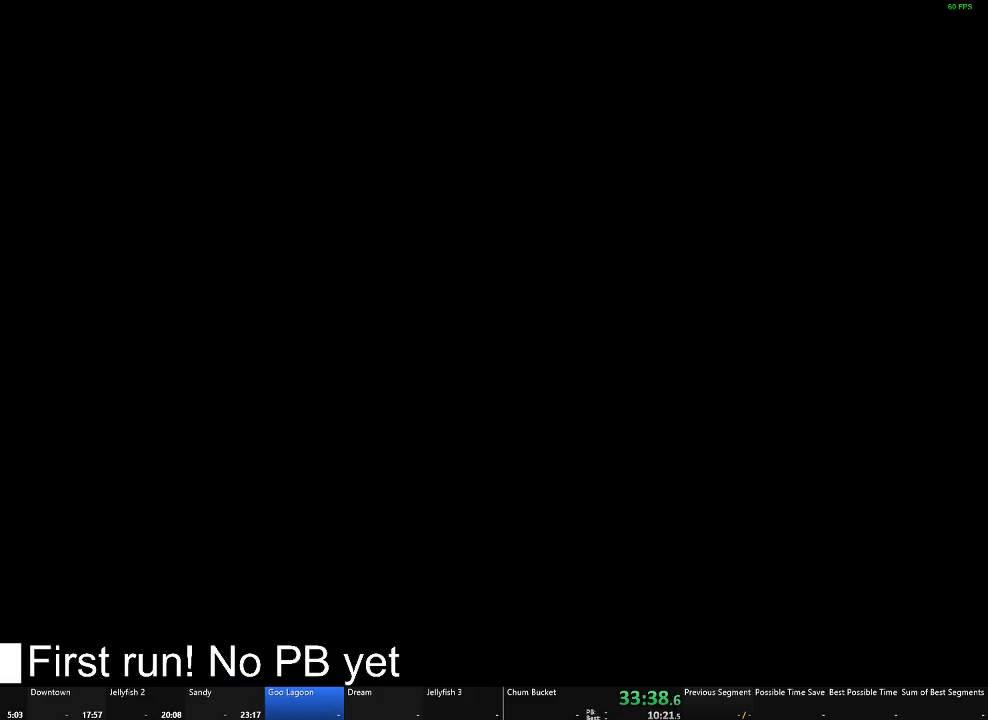
{"buttons": [], "left_stick": "up", "right_stick": "center", "button_events": []}
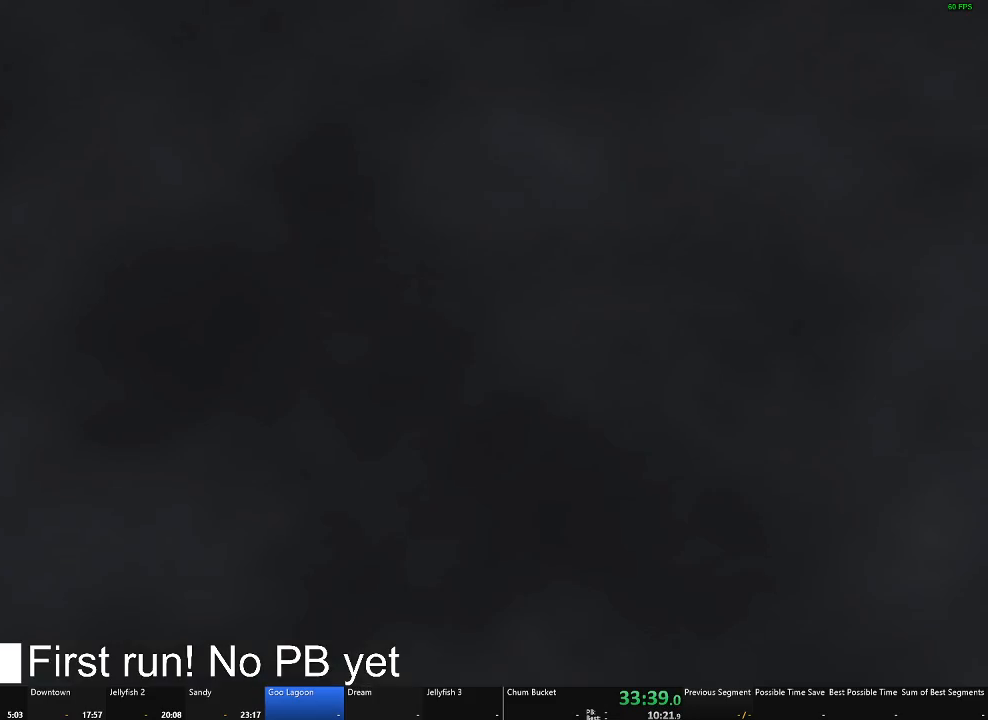
{"buttons": [], "left_stick": "up", "right_stick": "center", "button_events": []}
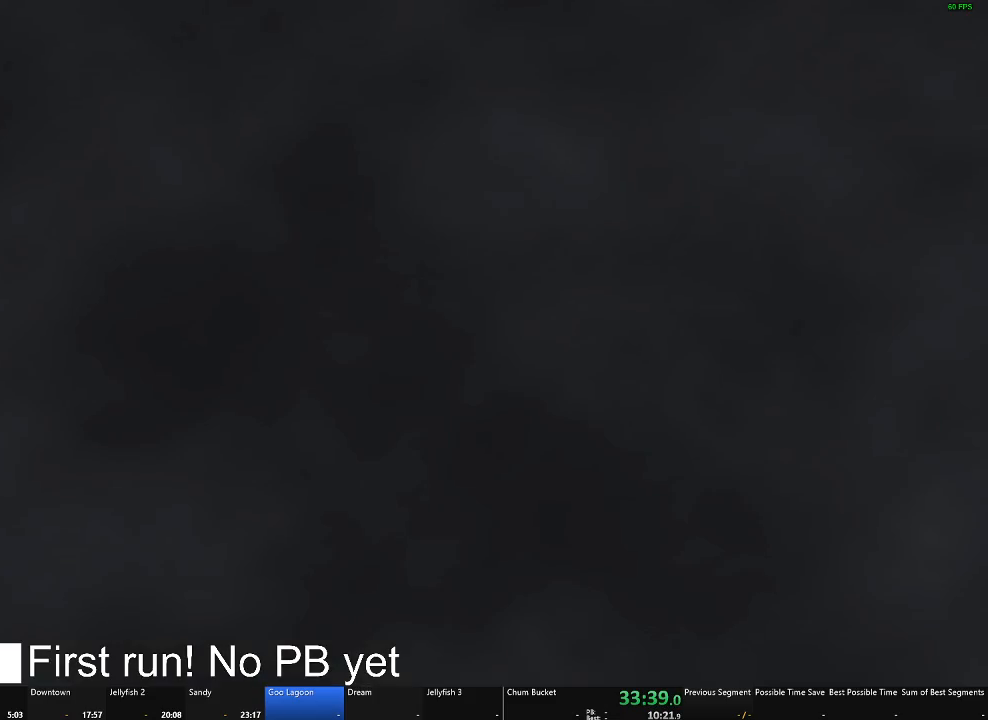
{"buttons": [], "left_stick": "up", "right_stick": "center", "button_events": []}
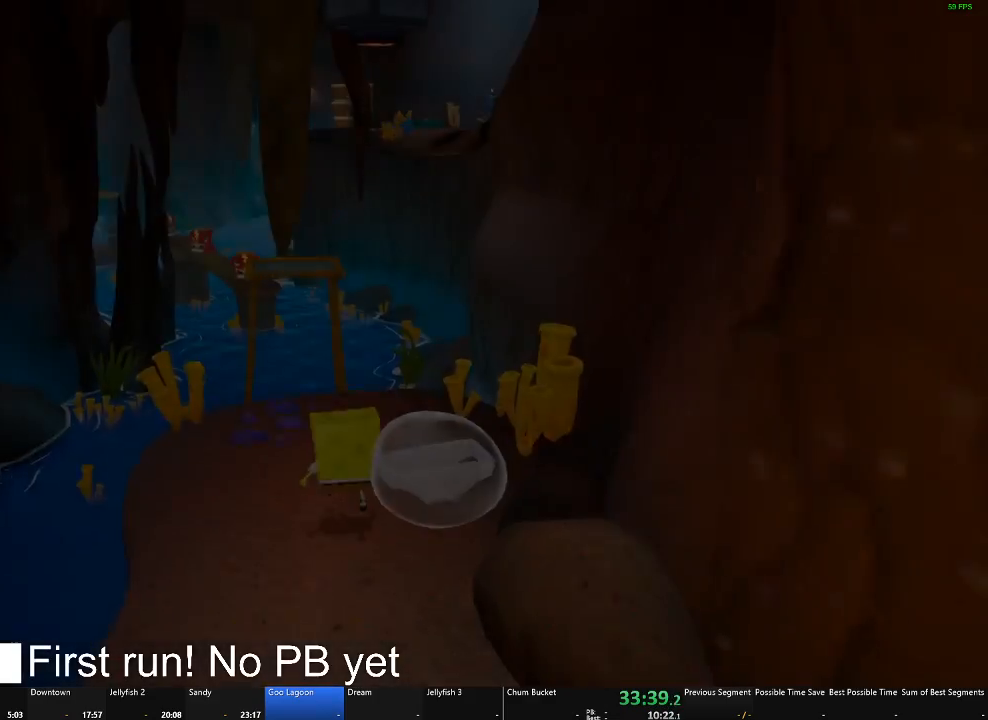
{"buttons": [], "left_stick": "up", "right_stick": "center", "button_events": []}
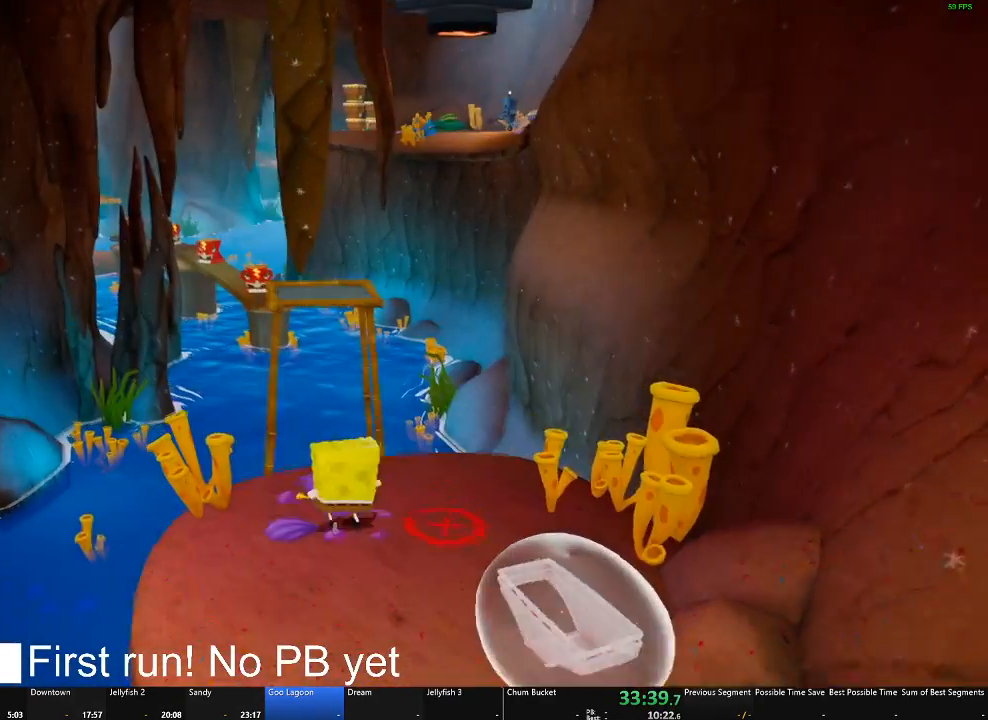
{"buttons": [], "left_stick": "up", "right_stick": "center", "button_events": [[317, "A", "down"], [483, "A", "up"]]}
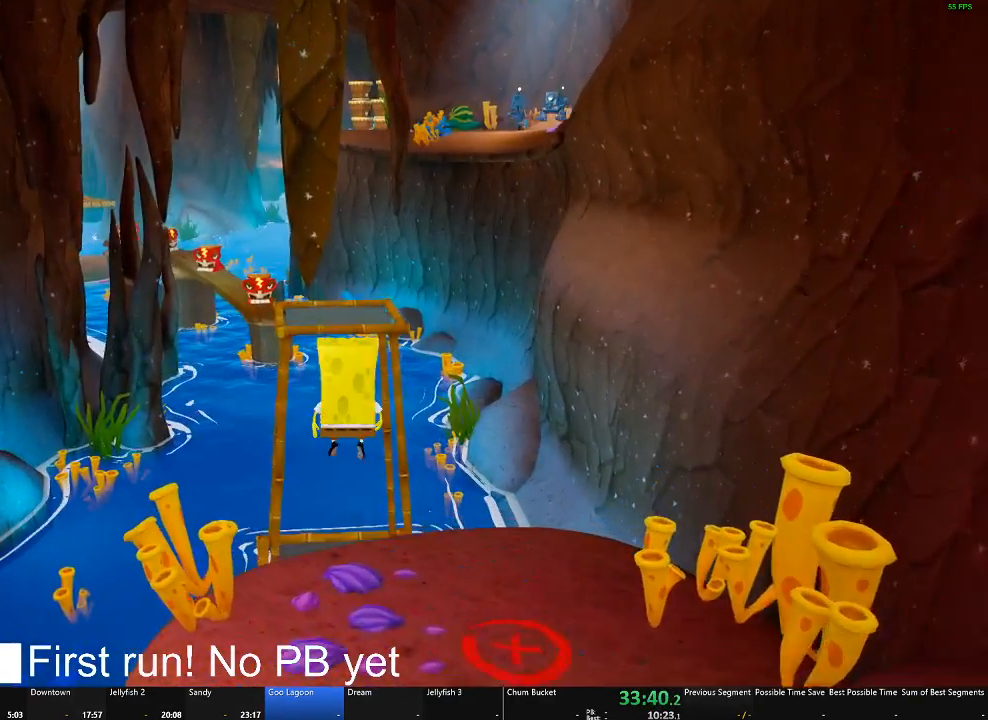
{"buttons": [], "left_stick": "up", "right_stick": "center", "button_events": [[251, "A", "down"], [401, "A", "up"]]}
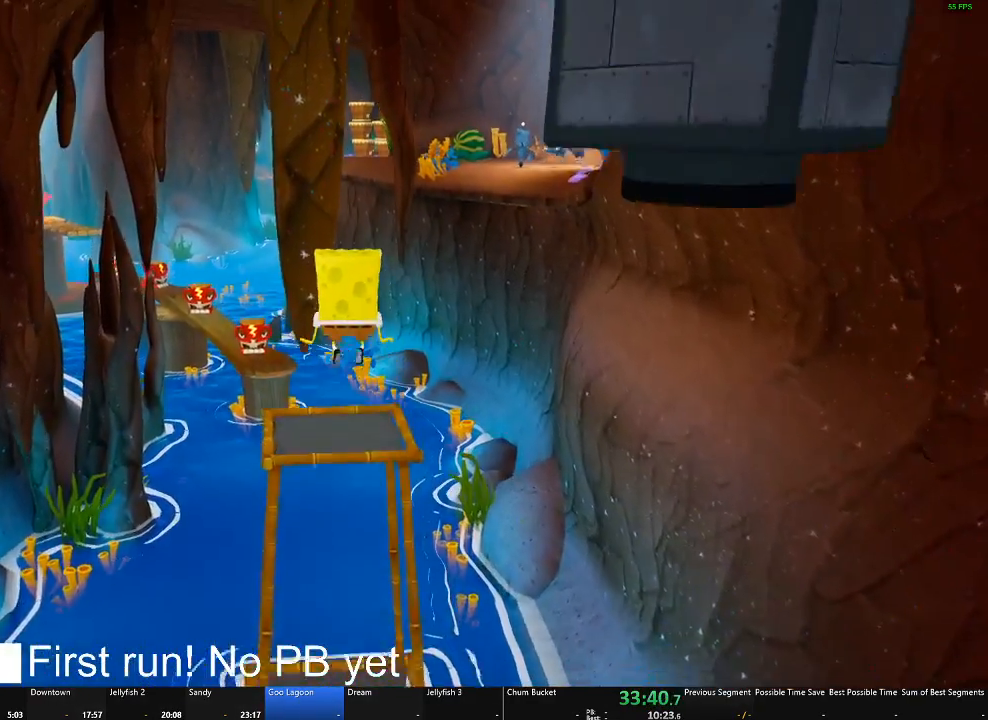
{"buttons": [], "left_stick": "center", "right_stick": "right", "button_events": [[33, "X", "down"], [150, "X", "up"]]}
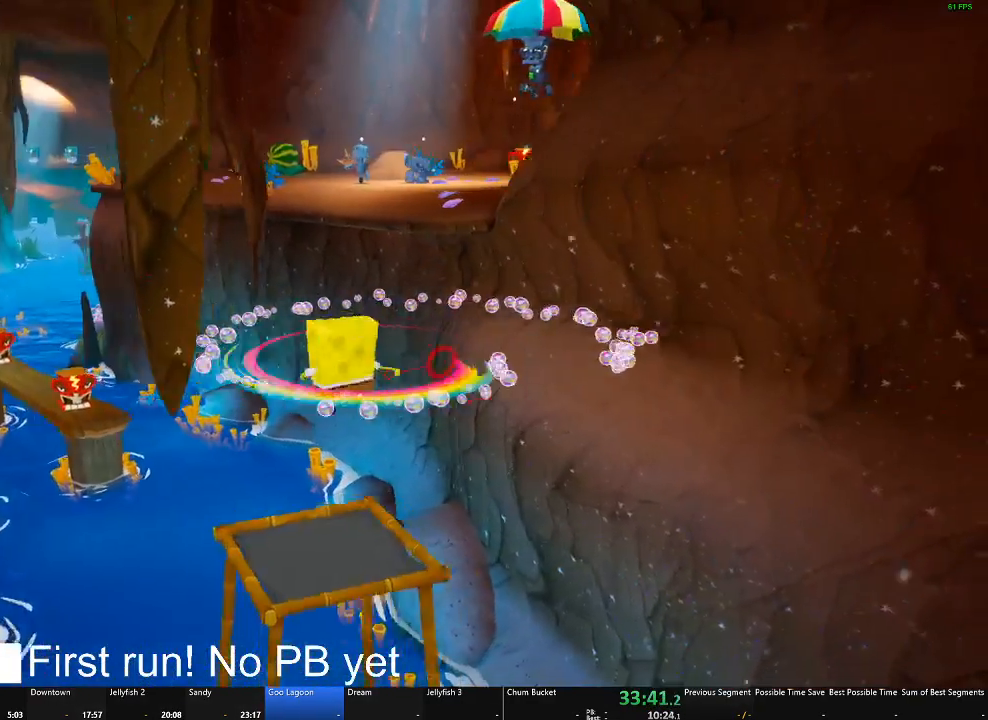
{"buttons": [], "left_stick": "center", "right_stick": "center", "button_events": []}
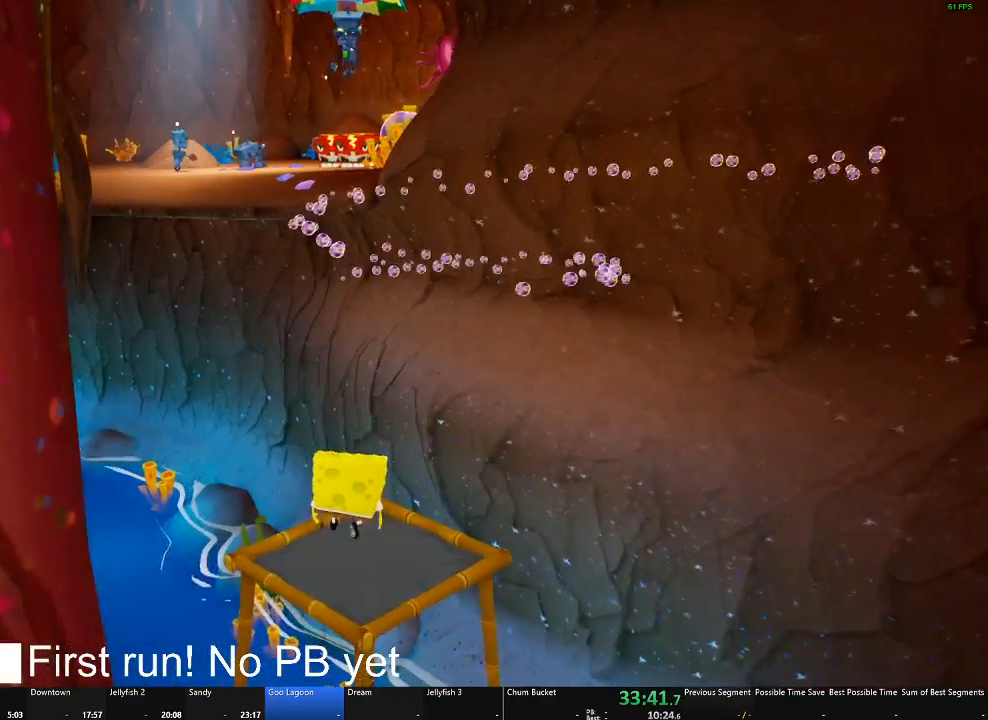
{"buttons": [], "left_stick": "center", "right_stick": "center", "button_events": []}
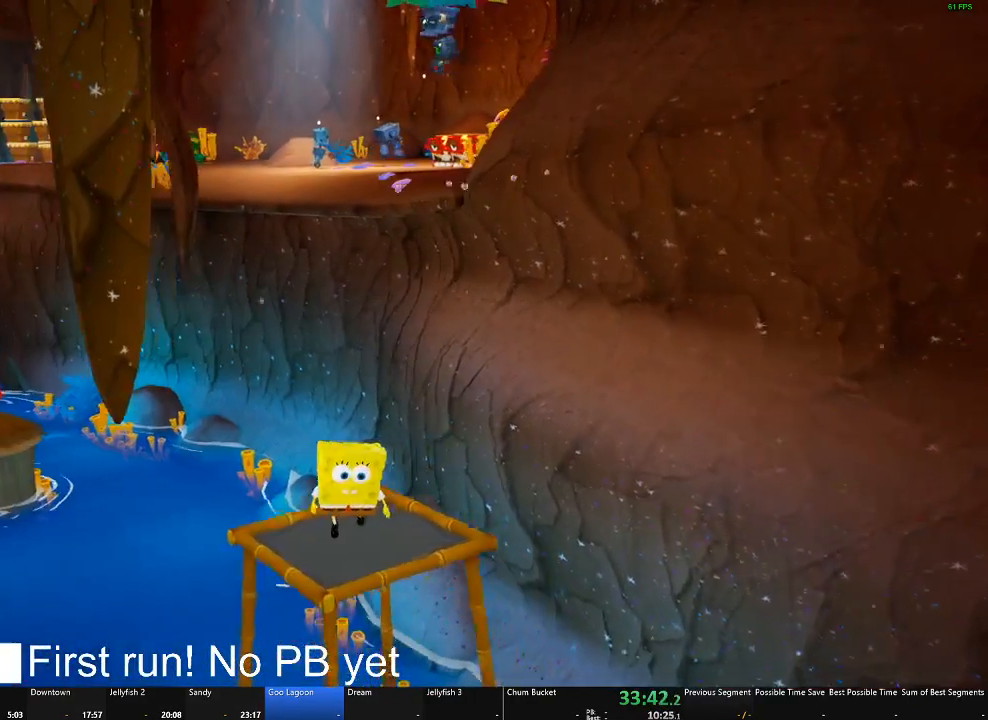
{"buttons": [], "left_stick": "up", "right_stick": "center", "button_events": []}
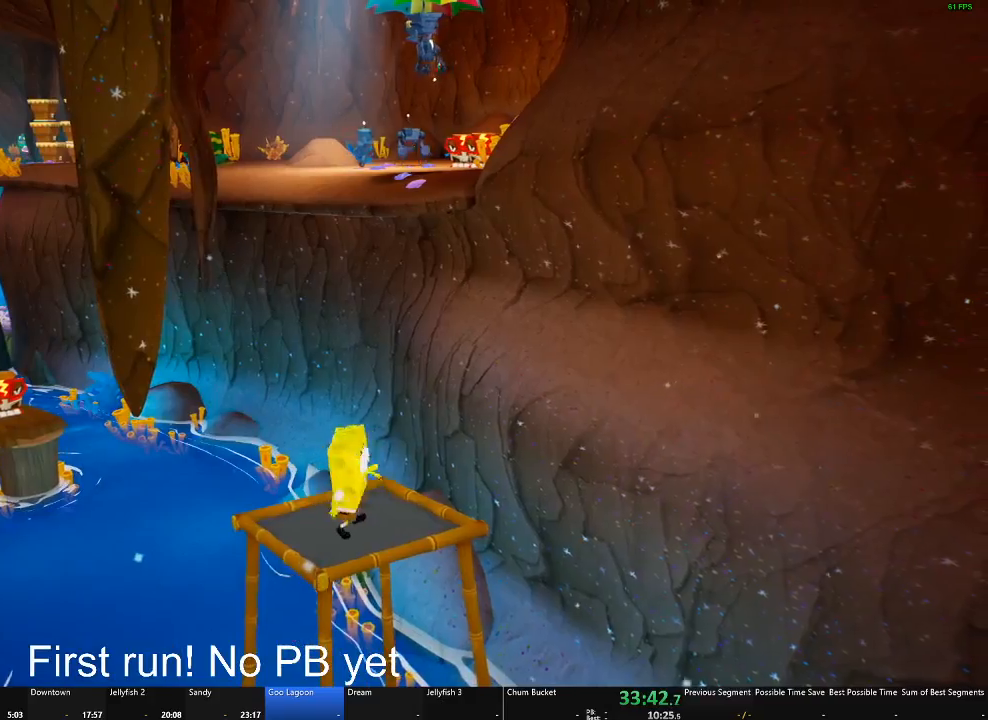
{"buttons": [], "left_stick": "center", "right_stick": "center", "button_events": []}
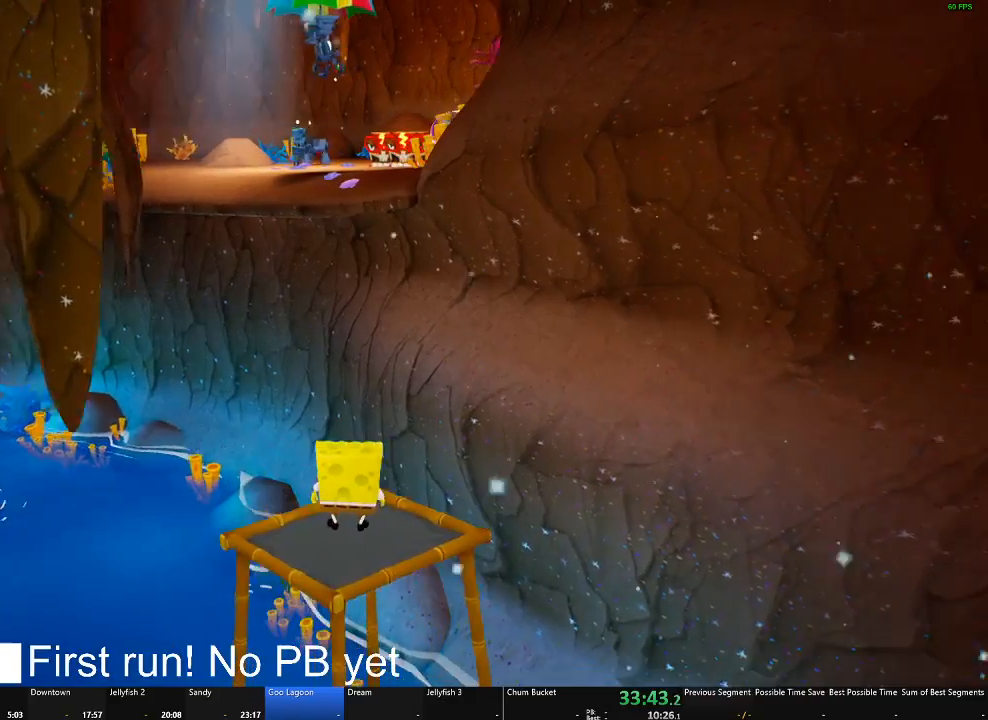
{"buttons": [], "left_stick": "center", "right_stick": "center", "button_events": []}
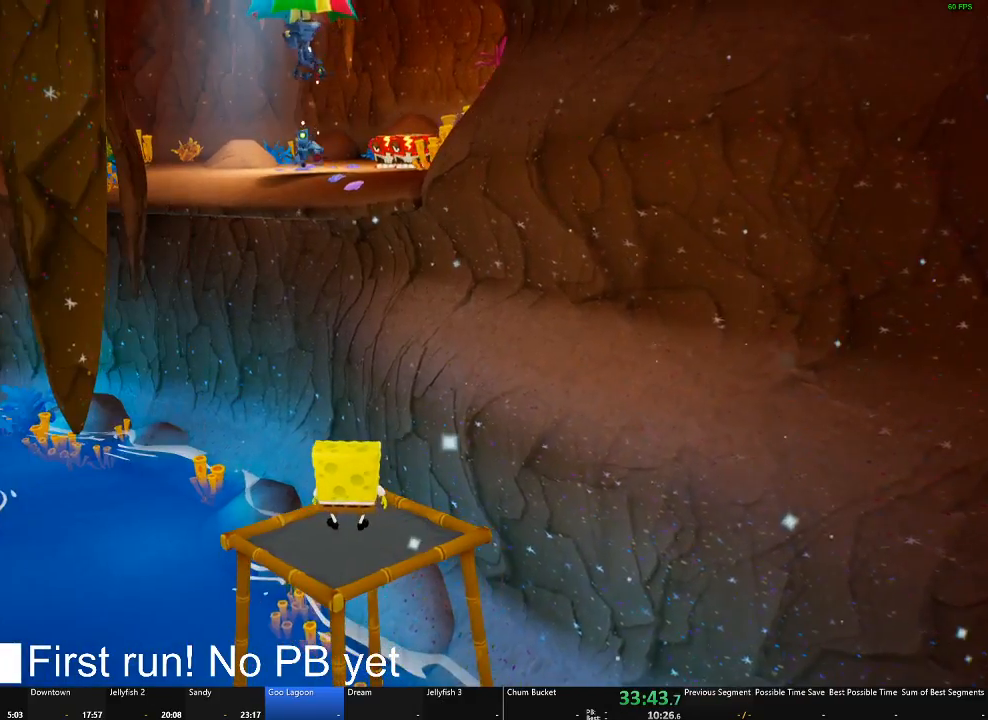
{"buttons": [], "left_stick": "center", "right_stick": "center", "button_events": []}
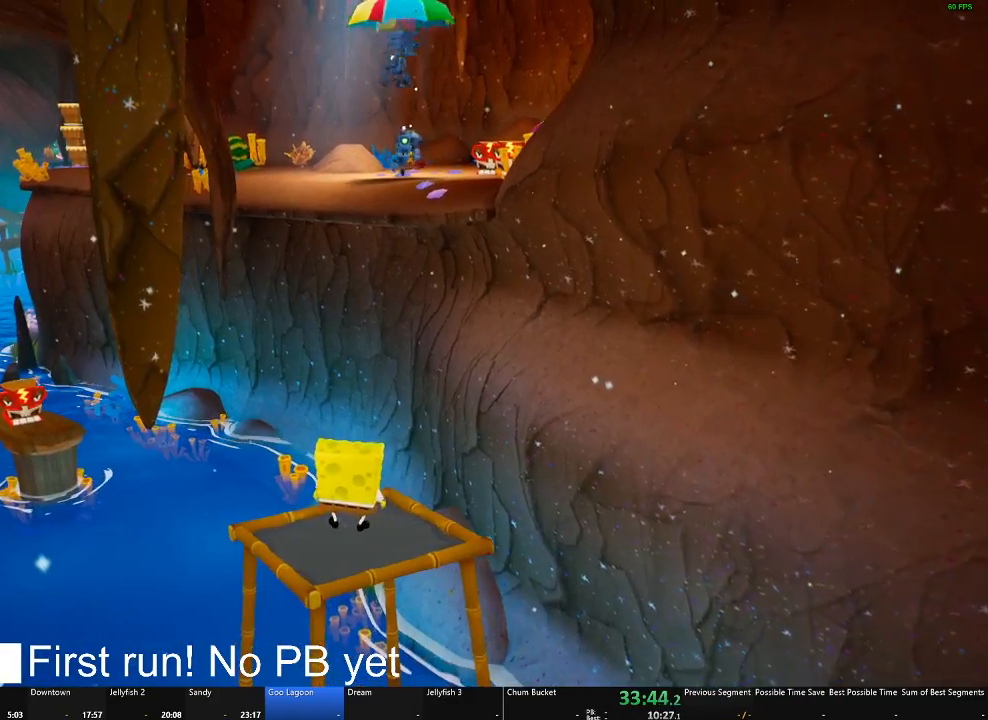
{"buttons": [], "left_stick": "center", "right_stick": "center", "button_events": []}
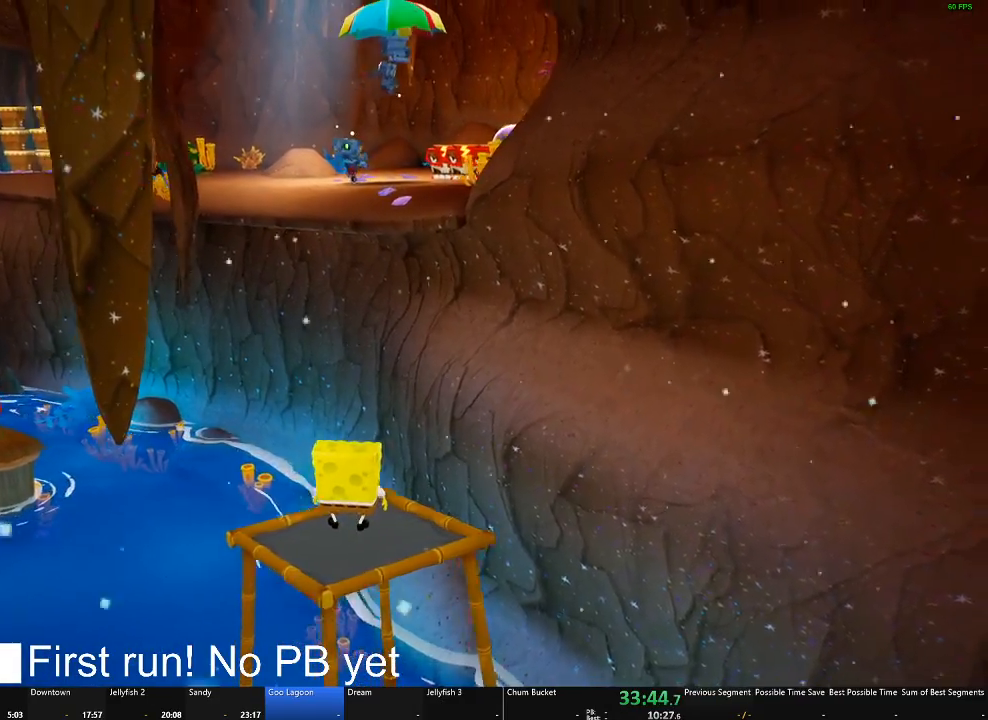
{"buttons": [], "left_stick": "center", "right_stick": "center", "button_events": []}
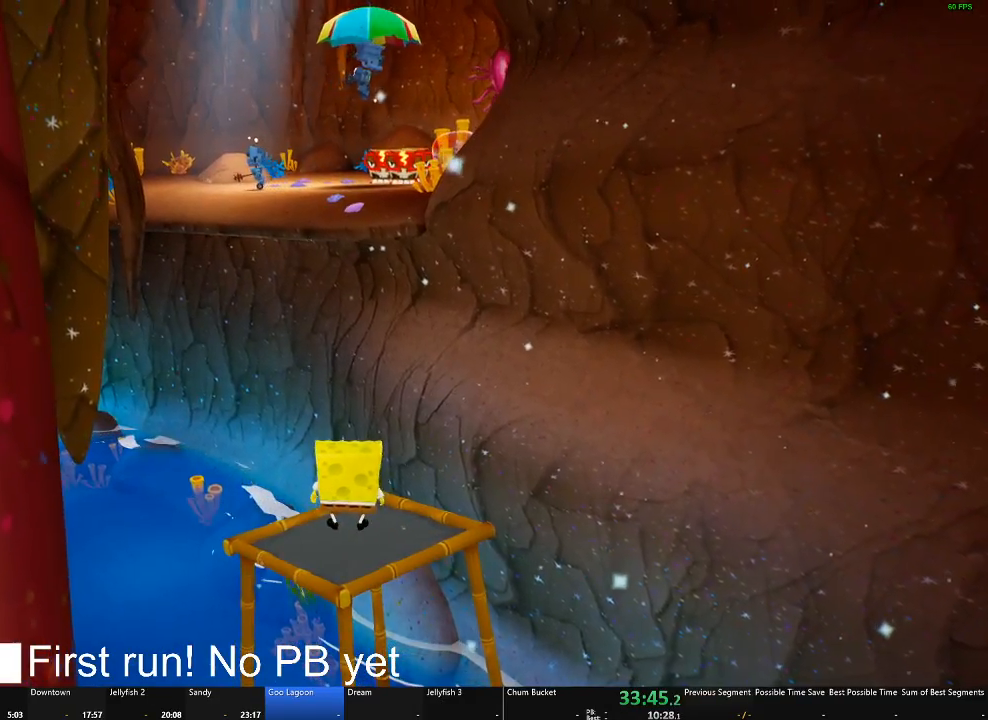
{"buttons": [], "left_stick": "center", "right_stick": "center", "button_events": []}
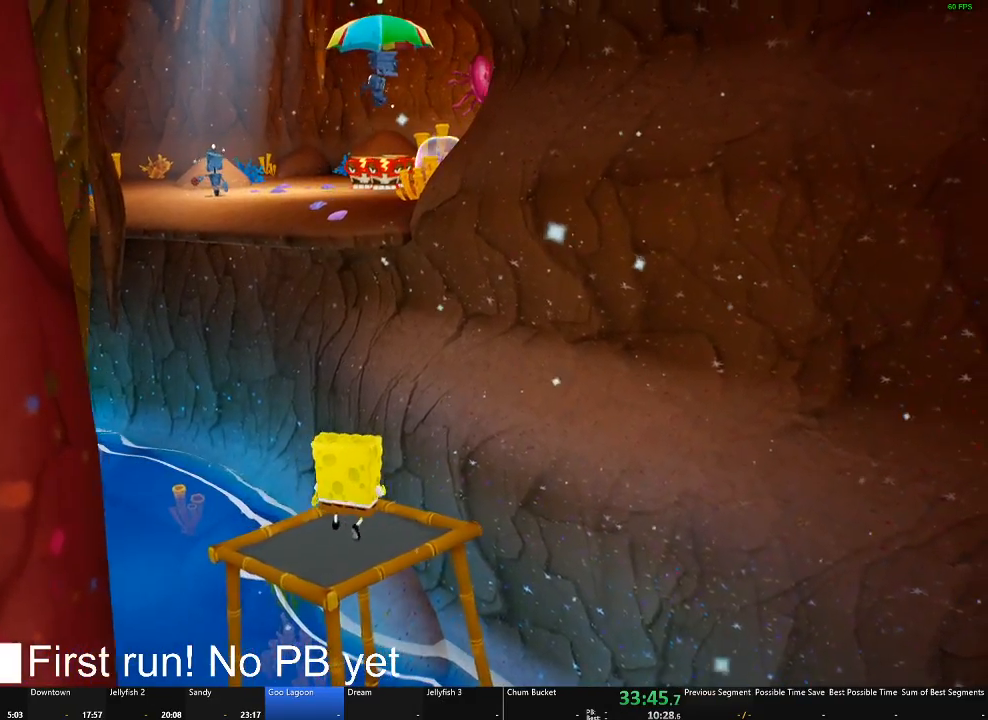
{"buttons": [], "left_stick": "up", "right_stick": "center", "button_events": []}
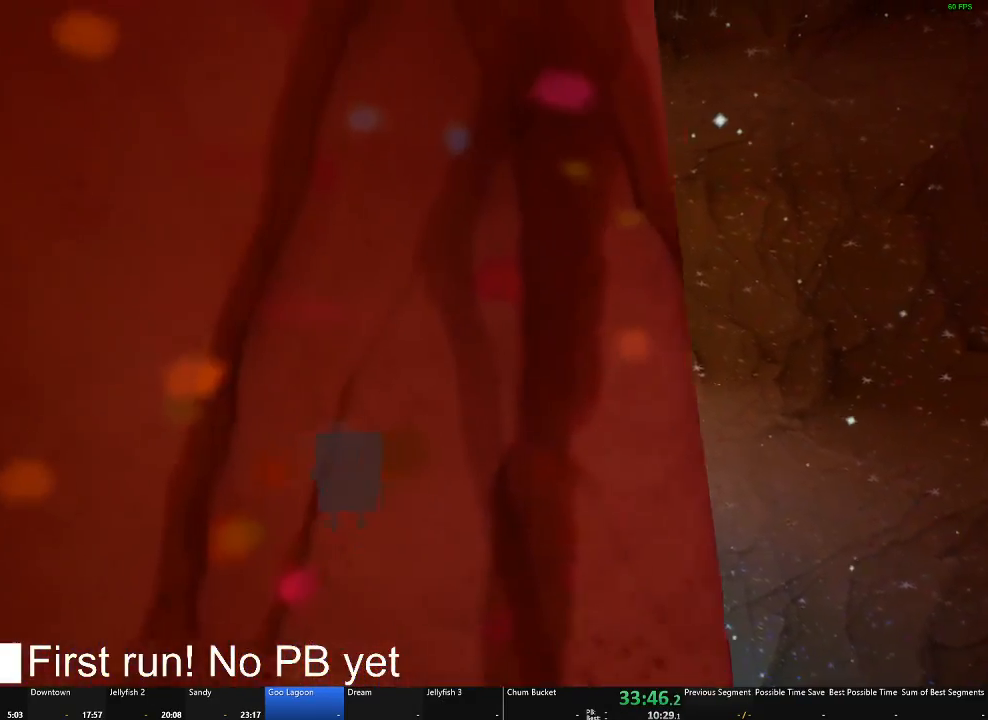
{"buttons": ["A"], "left_stick": "up", "right_stick": "center", "button_events": [[401, "A", "down"]]}
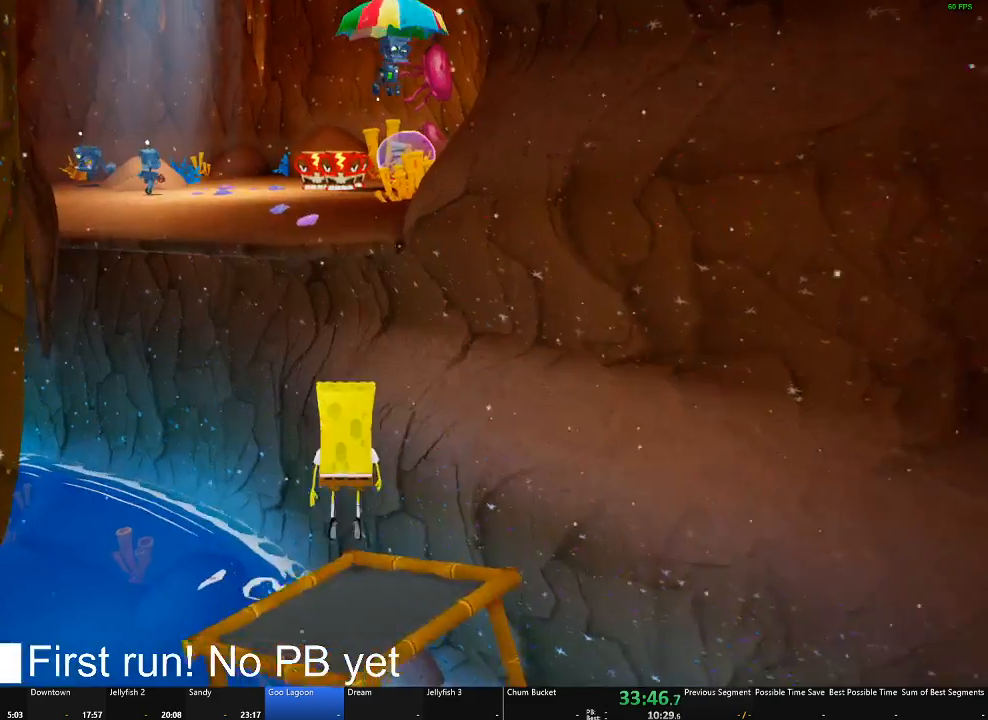
{"buttons": ["A"], "left_stick": "up-right", "right_stick": "center", "button_events": [[200, "A", "up"], [384, "A", "down"]]}
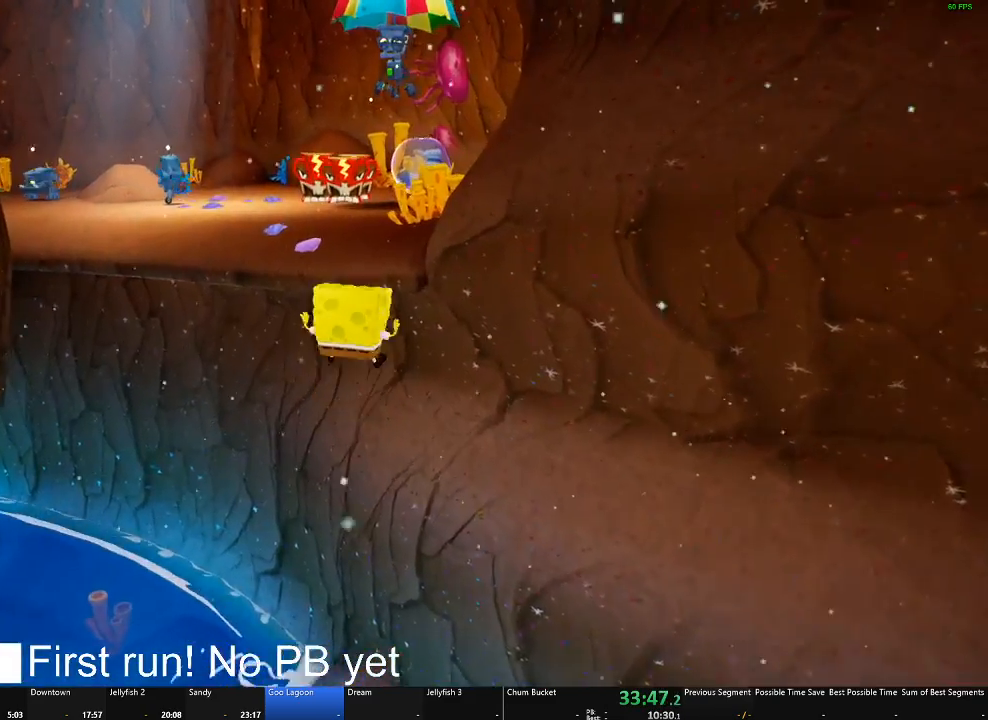
{"buttons": ["X"], "left_stick": "up", "right_stick": "center", "button_events": [[184, "A", "up"], [251, "X", "down"]]}
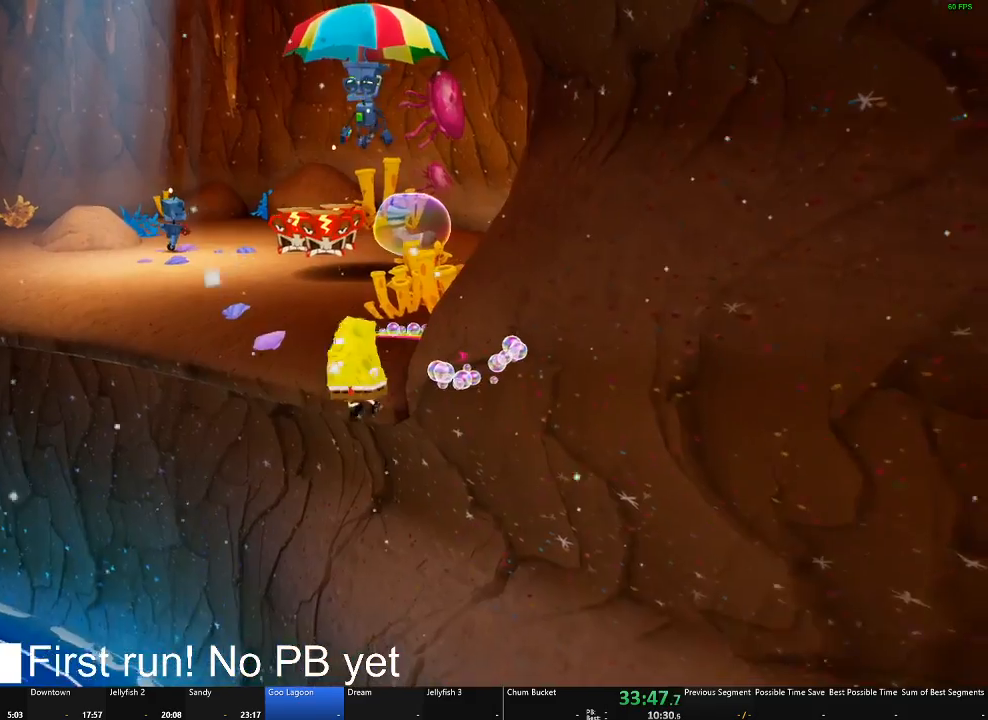
{"buttons": [], "left_stick": "up-right", "right_stick": "center", "button_events": [[117, "X", "up"], [317, "A", "down"], [467, "A", "up"]]}
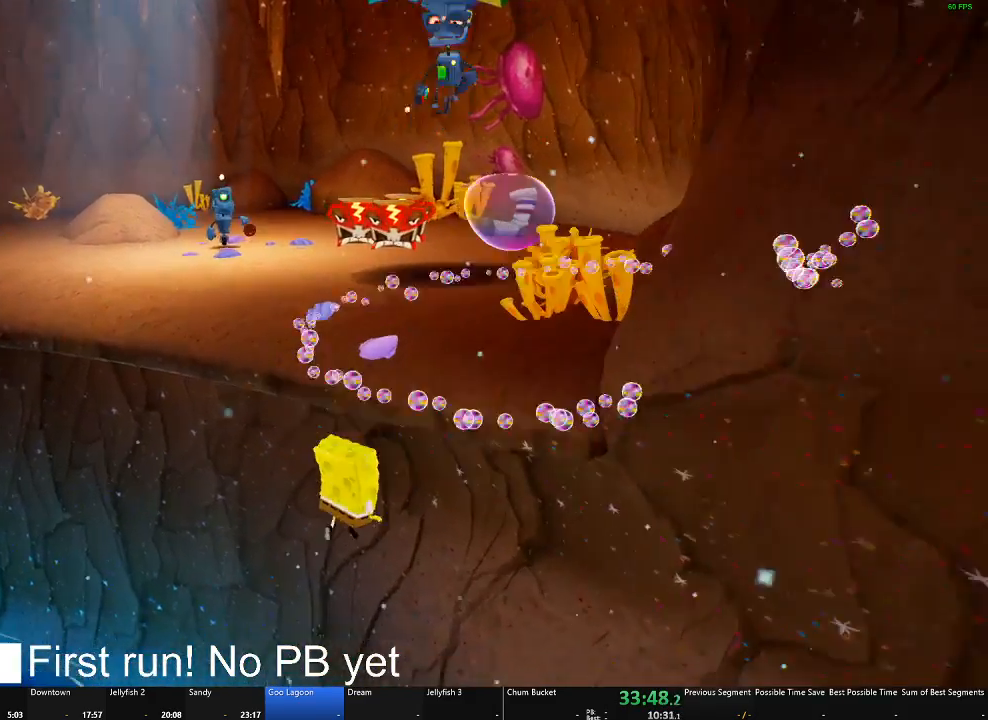
{"buttons": ["A"], "left_stick": "down", "right_stick": "center", "button_events": [[100, "A", "down"], [217, "A", "up"], [334, "A", "down"], [401, "A", "up"], [501, "A", "down"]]}